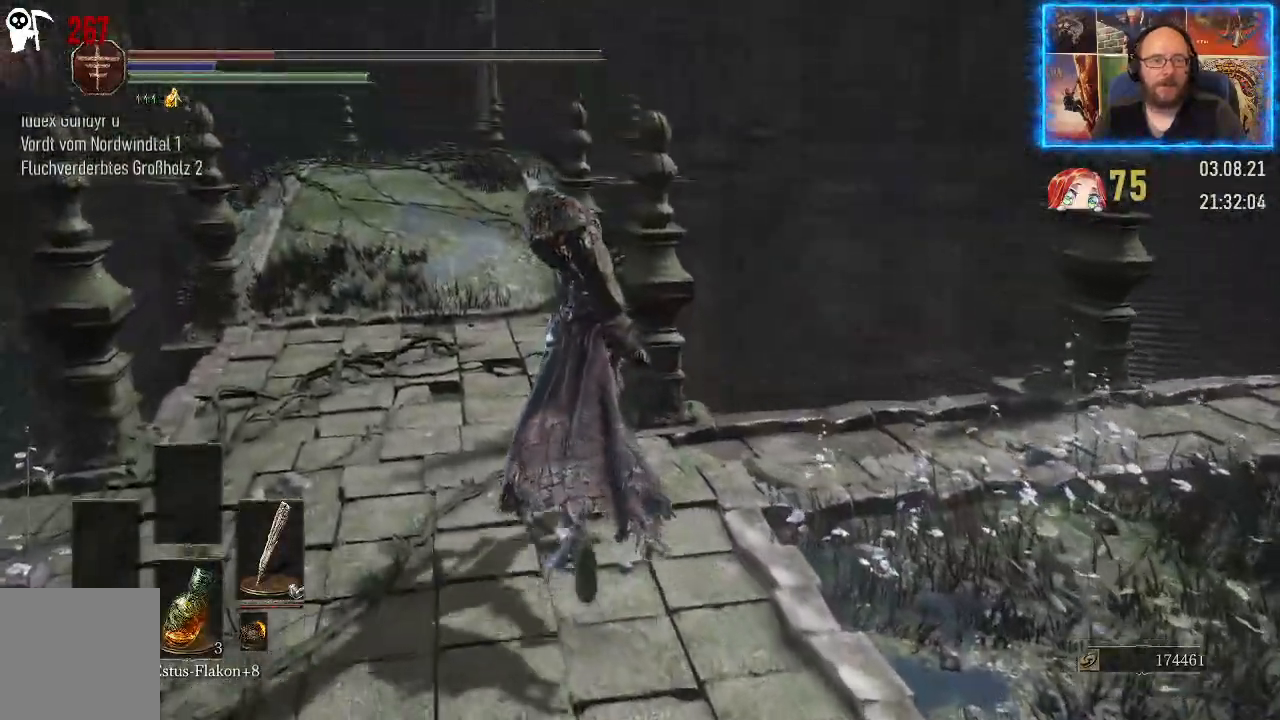
Gameplay with a controller (Xbox layout); each line is a JSON object with the inputs held at the frame after it. "events" lists button and stick changes between this image and that frame as [ms after this image, input, new state], when the widget could be followed in between. Not read: L2 R1.
{"buttons": [], "left_stick": "up-left", "right_stick": "down-right", "events": [[233, "right_stick", "center"], [283, "right_stick", "down-right"]]}
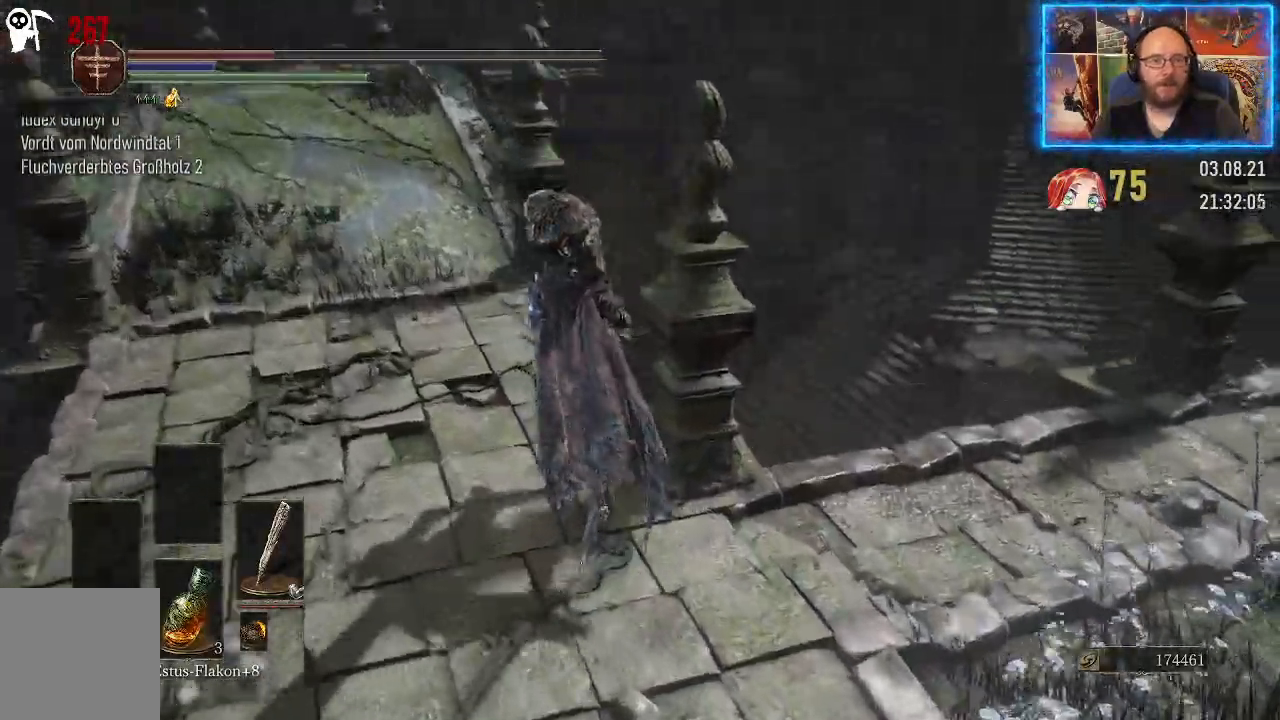
{"buttons": [], "left_stick": "up-left", "right_stick": "down-right", "events": []}
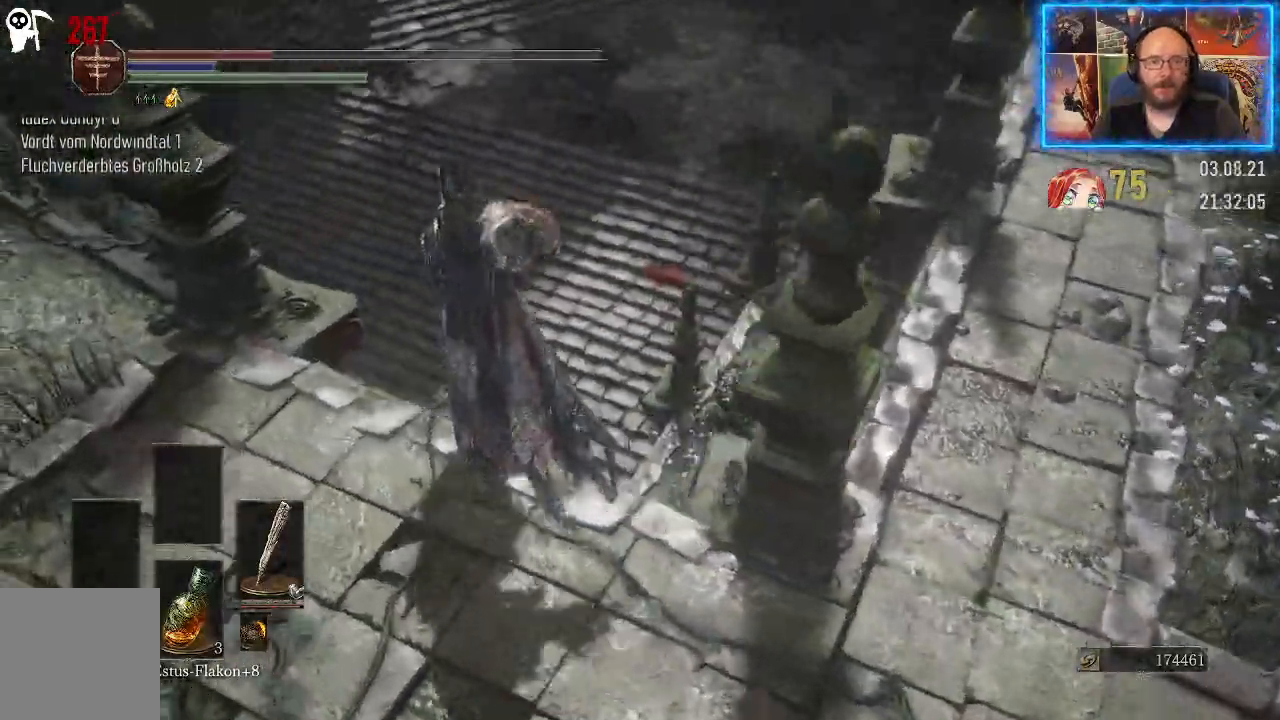
{"buttons": [], "left_stick": "center", "right_stick": "down-right", "events": [[100, "right_stick", "center"], [367, "left_stick", "center"], [367, "right_stick", "down-right"]]}
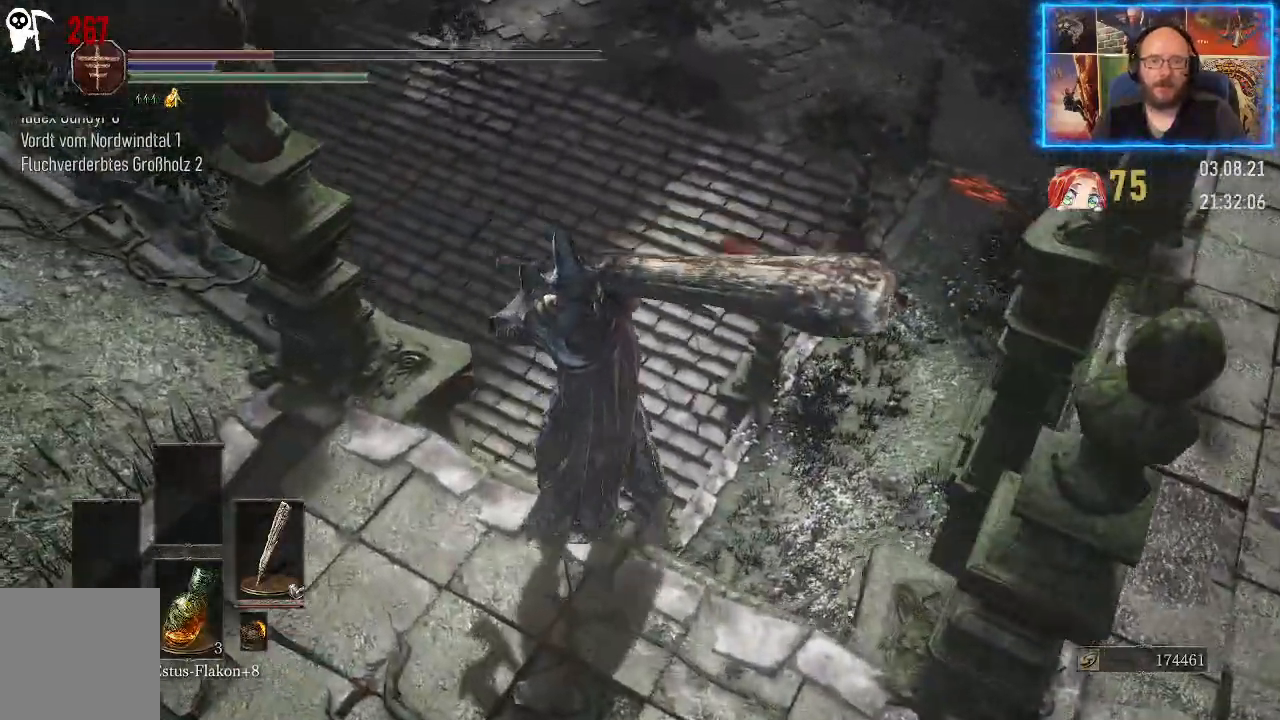
{"buttons": [], "left_stick": "center", "right_stick": "down", "events": [[400, "right_stick", "down"]]}
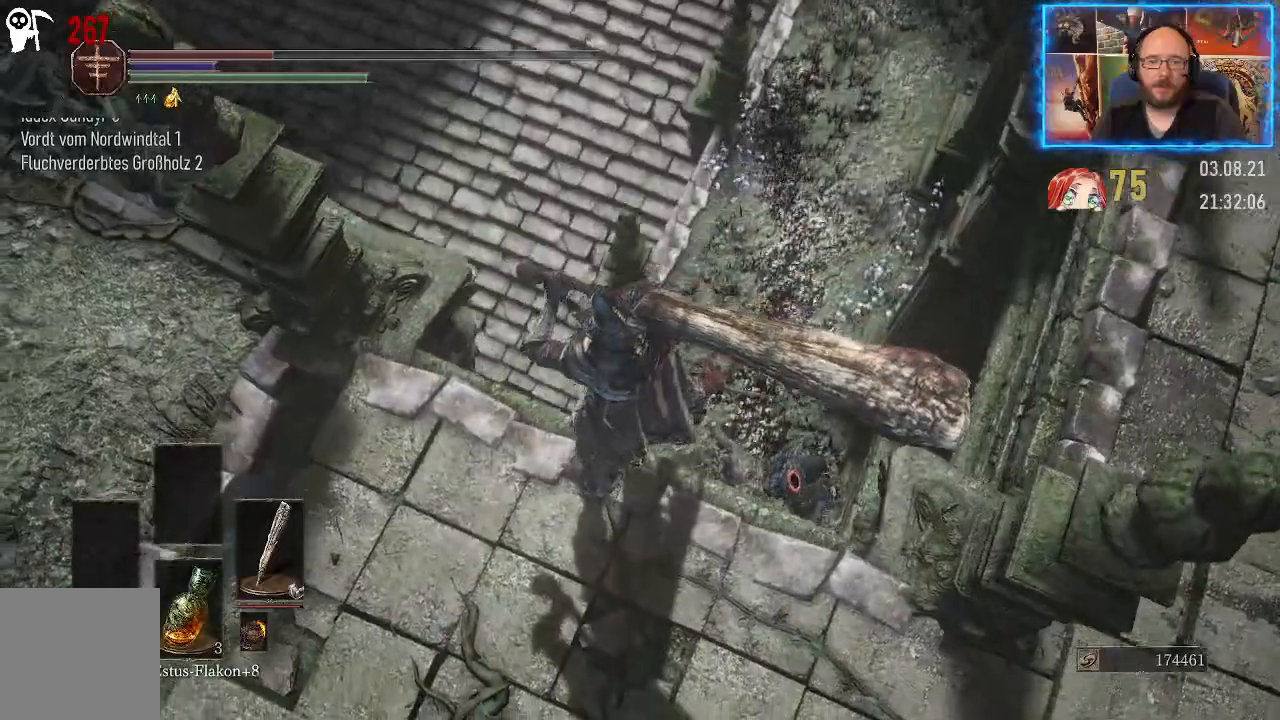
{"buttons": [], "left_stick": "center", "right_stick": "down-left", "events": [[50, "right_stick", "down-left"]]}
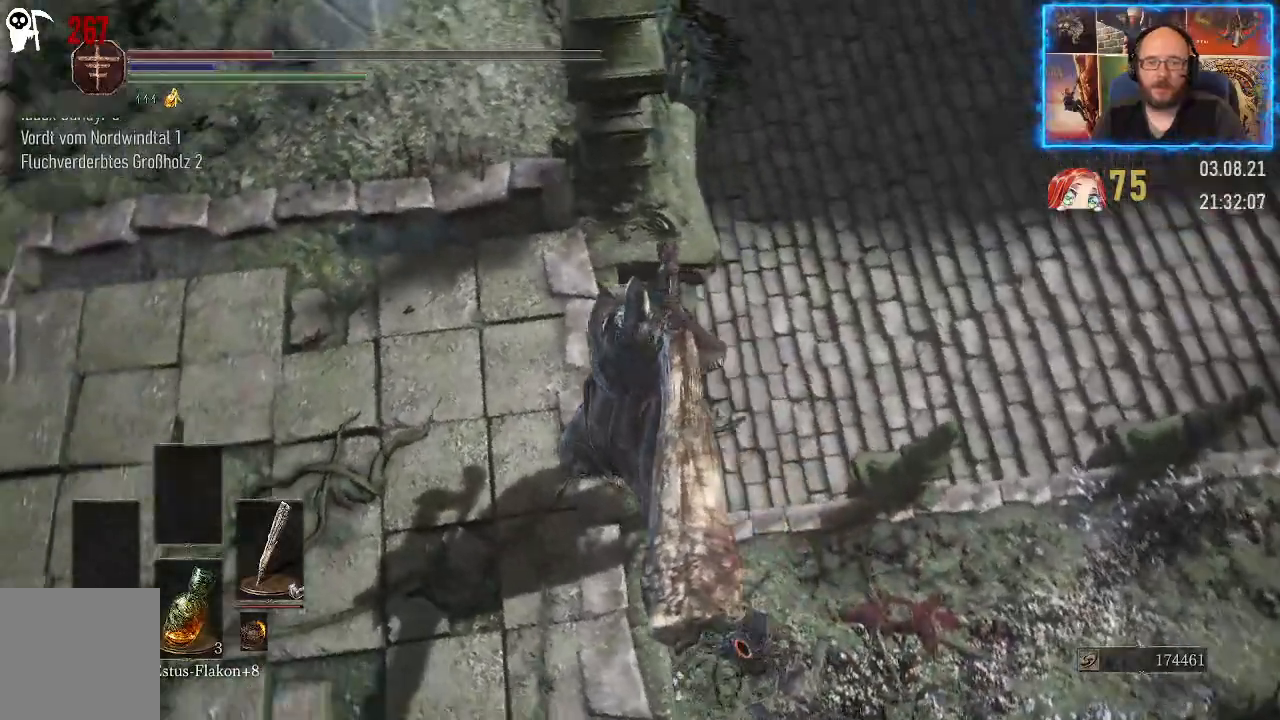
{"buttons": [], "left_stick": "center", "right_stick": "down-right", "events": [[133, "right_stick", "center"], [367, "right_stick", "down"], [500, "right_stick", "down-right"]]}
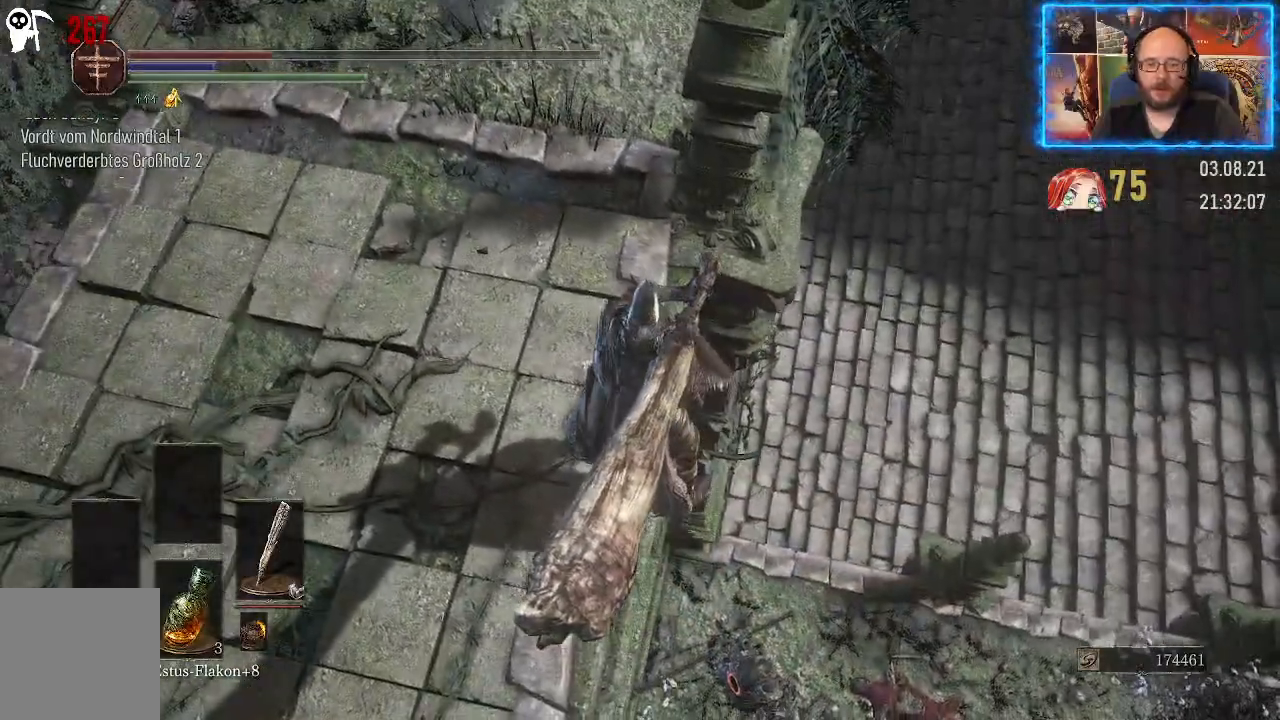
{"buttons": [], "left_stick": "center", "right_stick": "center", "events": [[400, "right_stick", "center"]]}
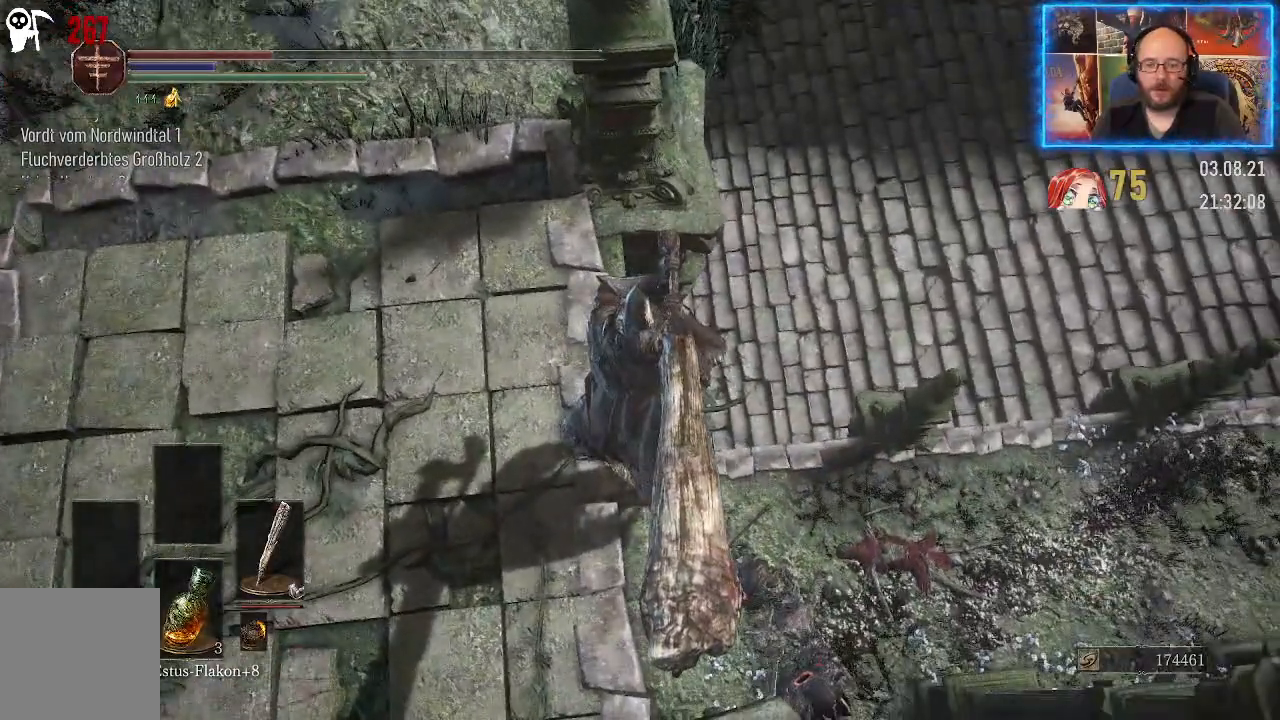
{"buttons": [], "left_stick": "left", "right_stick": "center", "events": [[400, "left_stick", "left"]]}
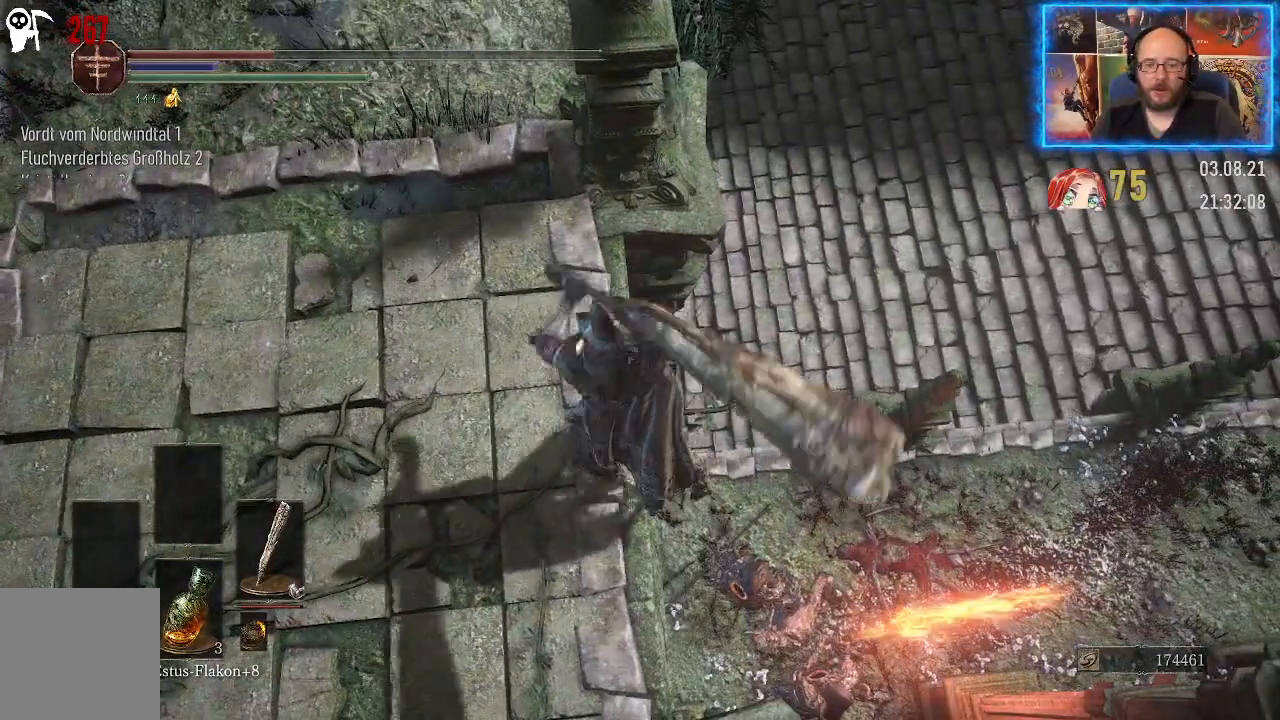
{"buttons": [], "left_stick": "up-left", "right_stick": "up", "events": [[117, "right_stick", "up"], [233, "left_stick", "up-left"]]}
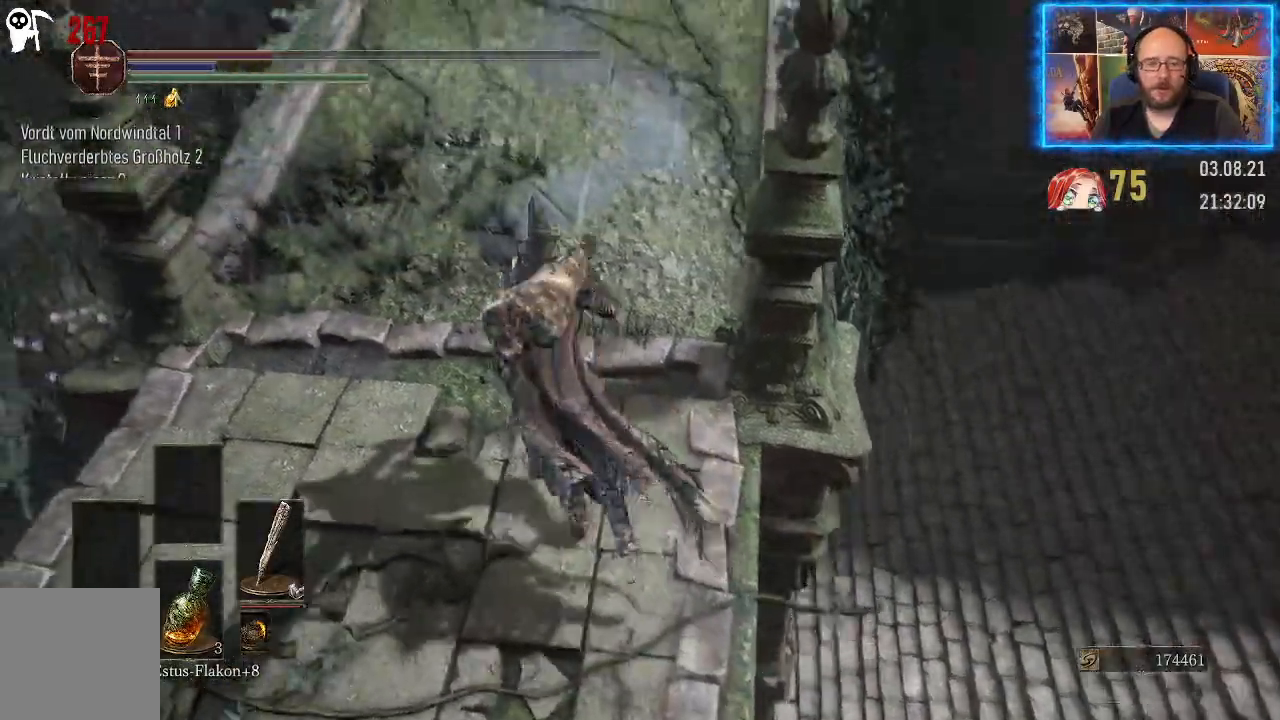
{"buttons": [], "left_stick": "up", "right_stick": "up", "events": [[33, "left_stick", "up"]]}
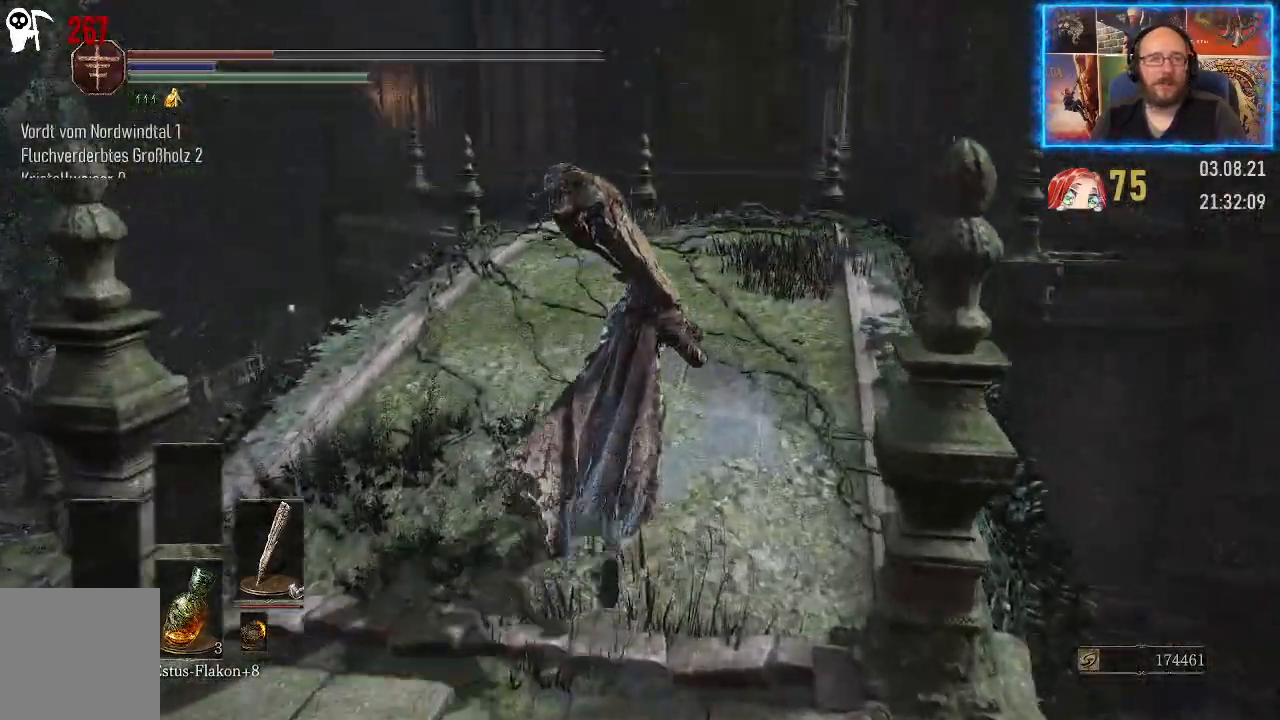
{"buttons": [], "left_stick": "up", "right_stick": "center", "events": [[200, "right_stick", "center"], [350, "X", "down"], [433, "X", "up"]]}
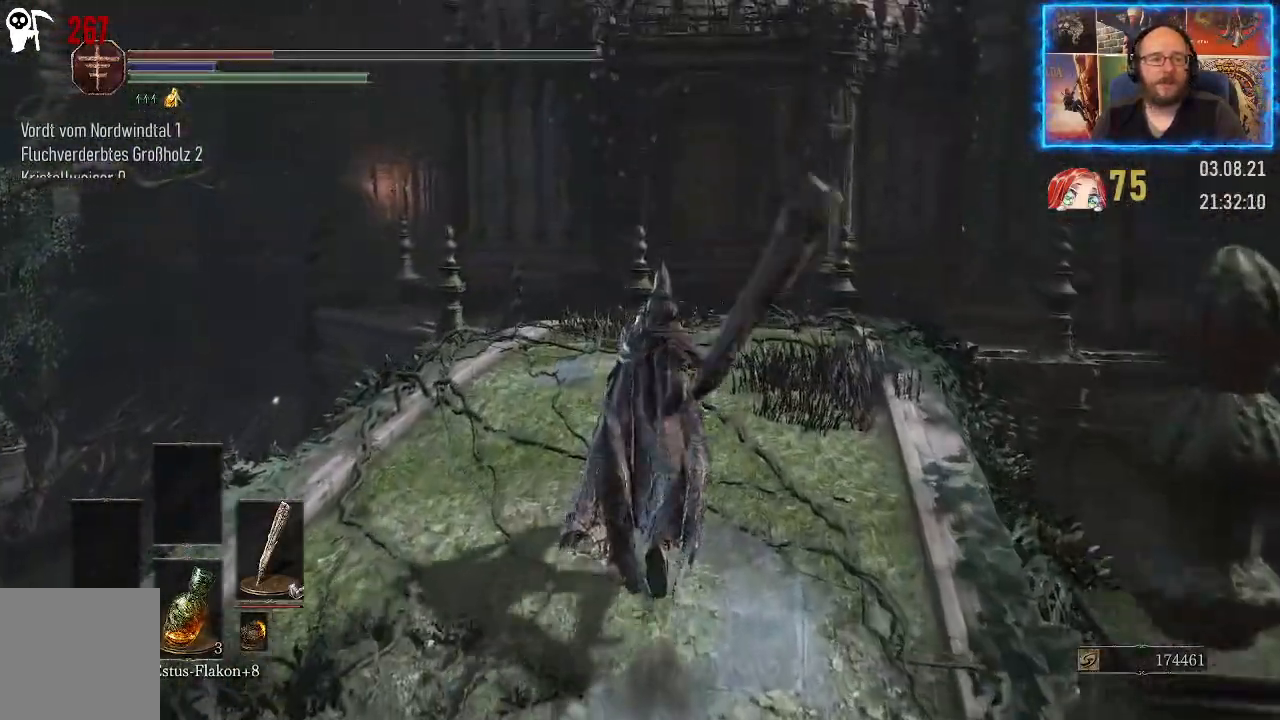
{"buttons": [], "left_stick": "up", "right_stick": "center", "events": [[167, "right_stick", "up"], [400, "right_stick", "center"]]}
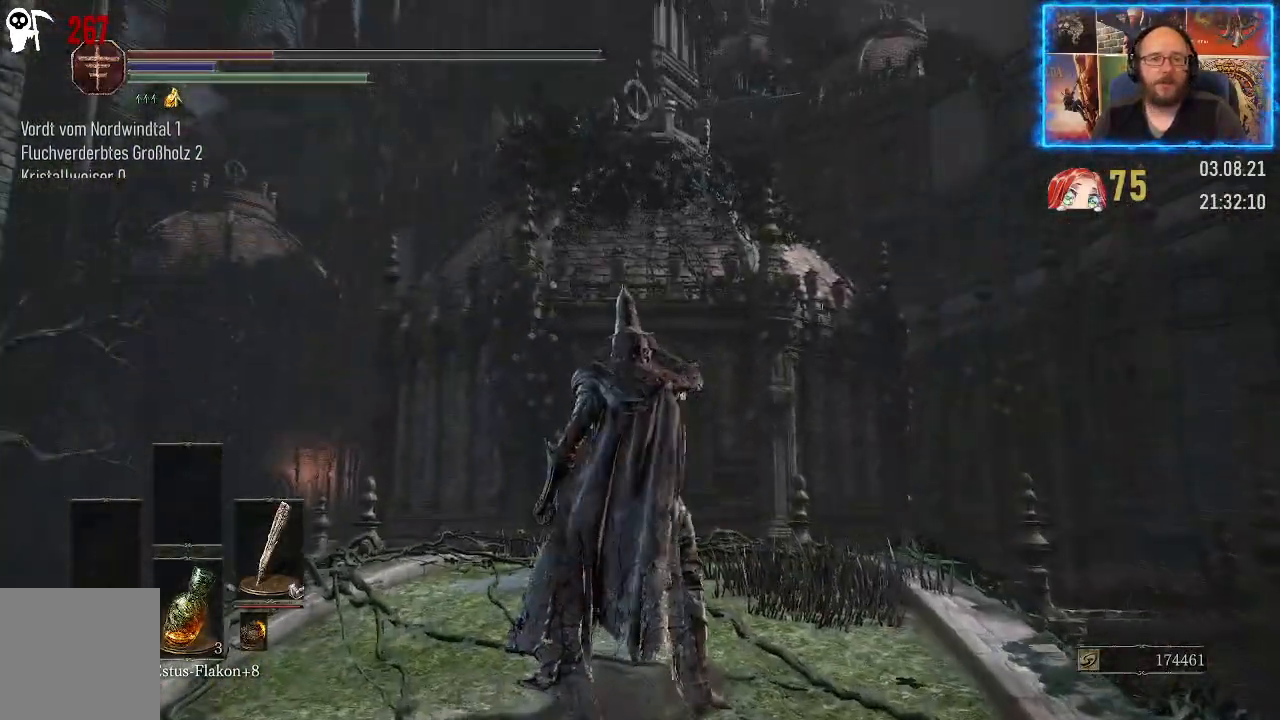
{"buttons": [], "left_stick": "up", "right_stick": "center", "events": [[150, "right_stick", "down"], [267, "right_stick", "center"]]}
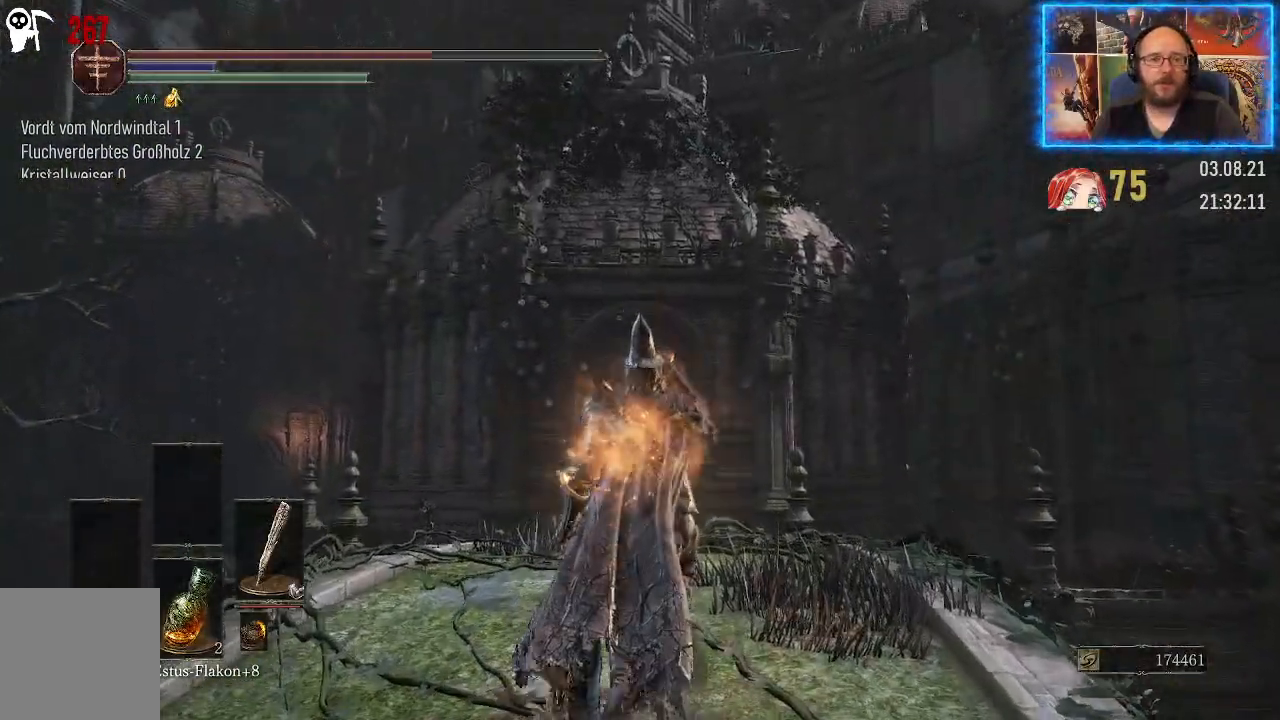
{"buttons": [], "left_stick": "up", "right_stick": "center", "events": [[117, "right_stick", "up"], [233, "right_stick", "center"]]}
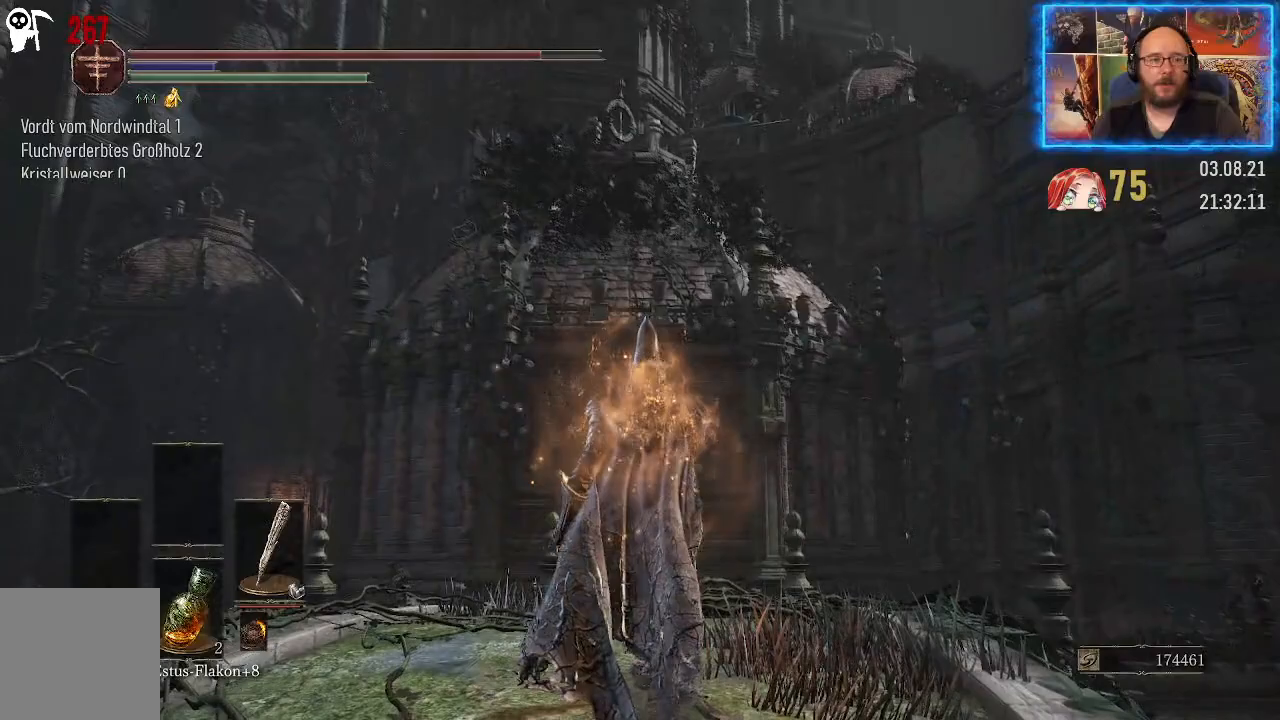
{"buttons": [], "left_stick": "up", "right_stick": "center", "events": [[67, "right_stick", "down"], [467, "right_stick", "center"]]}
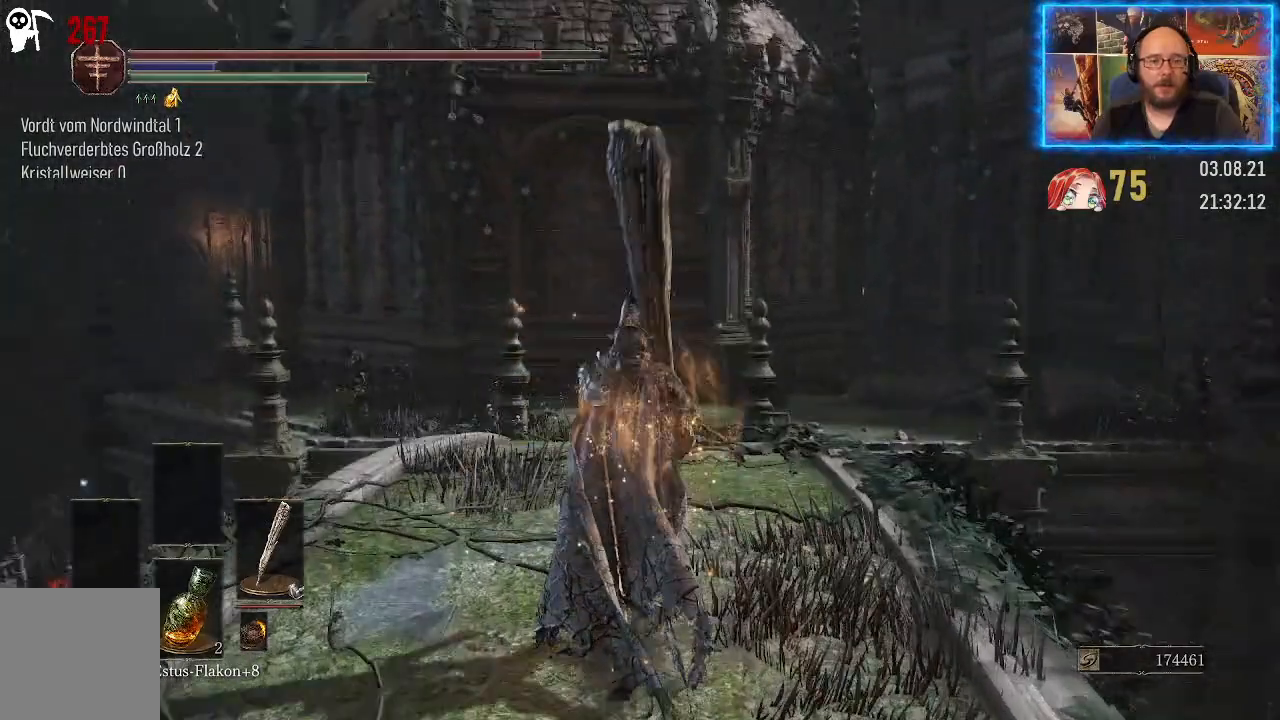
{"buttons": [], "left_stick": "up", "right_stick": "center", "events": []}
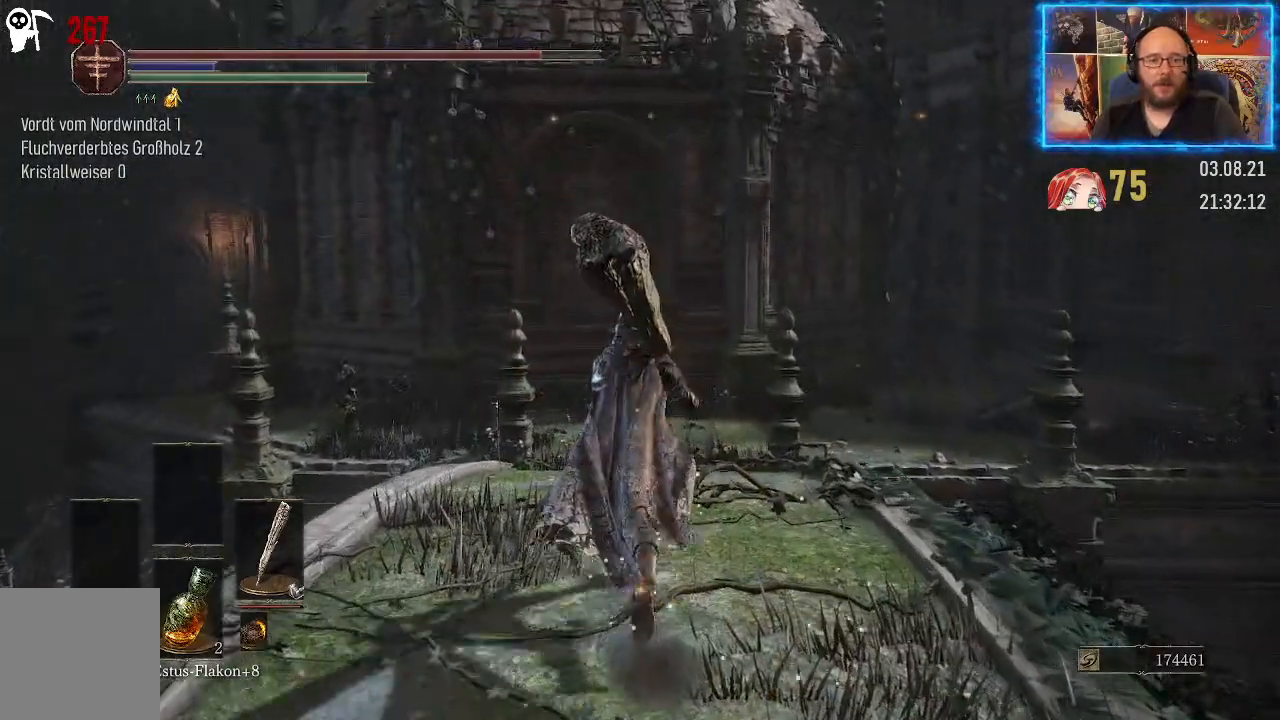
{"buttons": [], "left_stick": "up", "right_stick": "center", "events": [[117, "right_stick", "down"], [333, "right_stick", "center"]]}
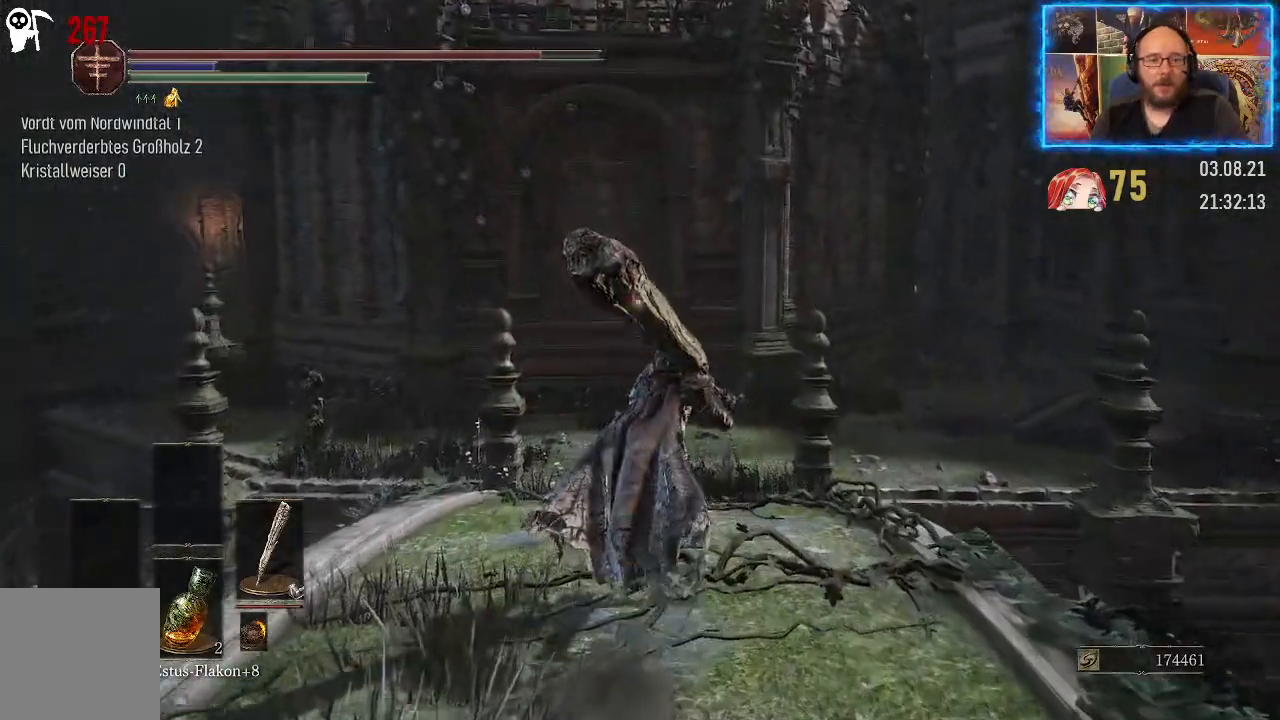
{"buttons": [], "left_stick": "up", "right_stick": "left", "events": [[317, "right_stick", "left"]]}
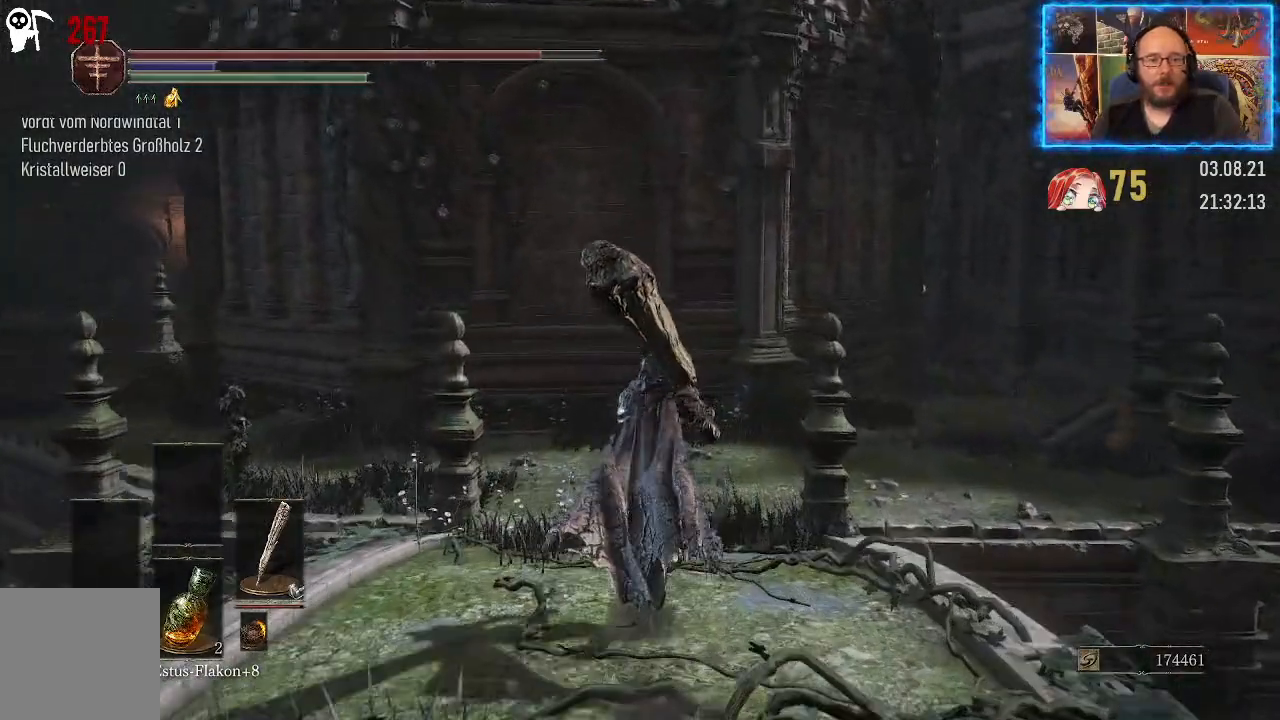
{"buttons": [], "left_stick": "up", "right_stick": "right", "events": [[400, "right_stick", "center"], [483, "right_stick", "right"]]}
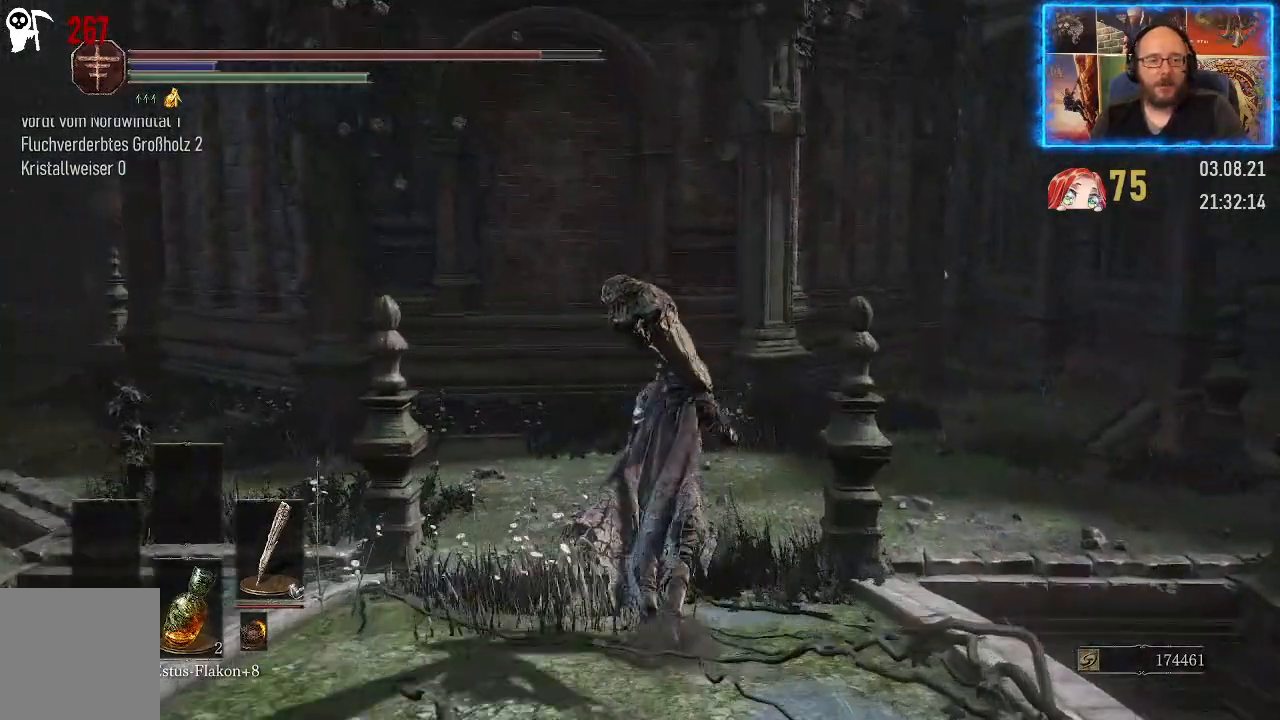
{"buttons": [], "left_stick": "up", "right_stick": "right", "events": []}
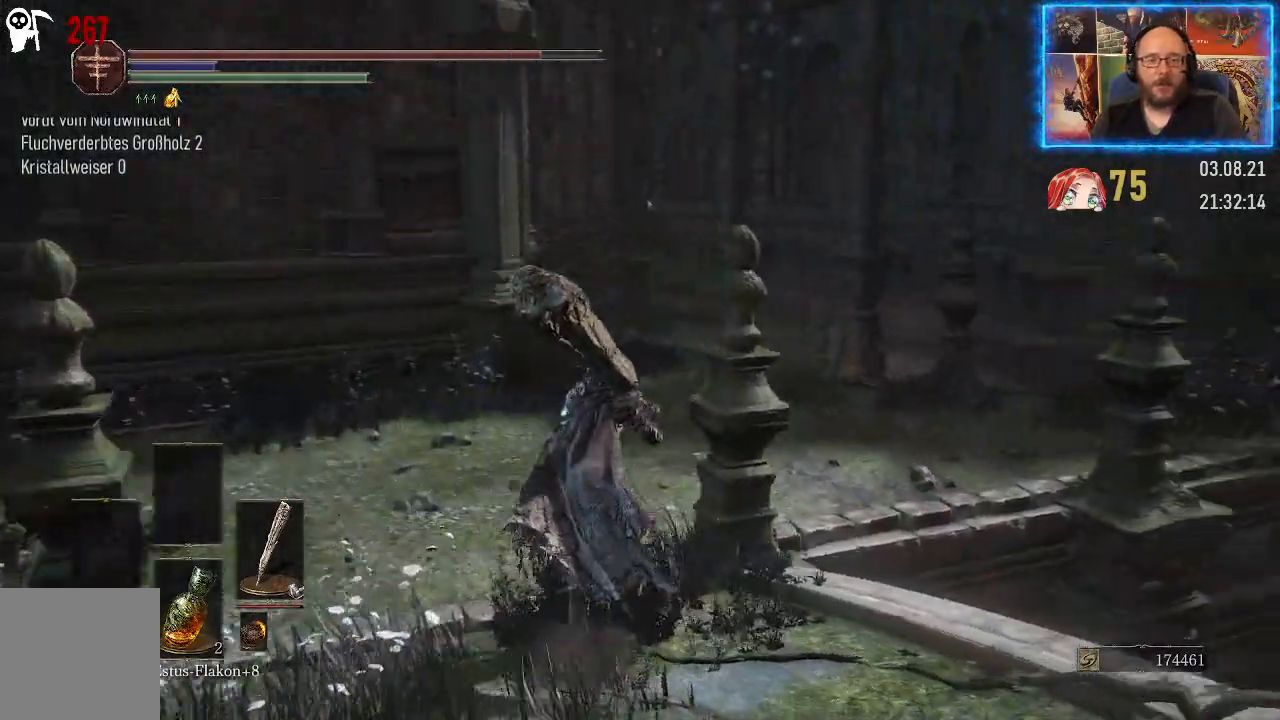
{"buttons": [], "left_stick": "up", "right_stick": "right", "events": []}
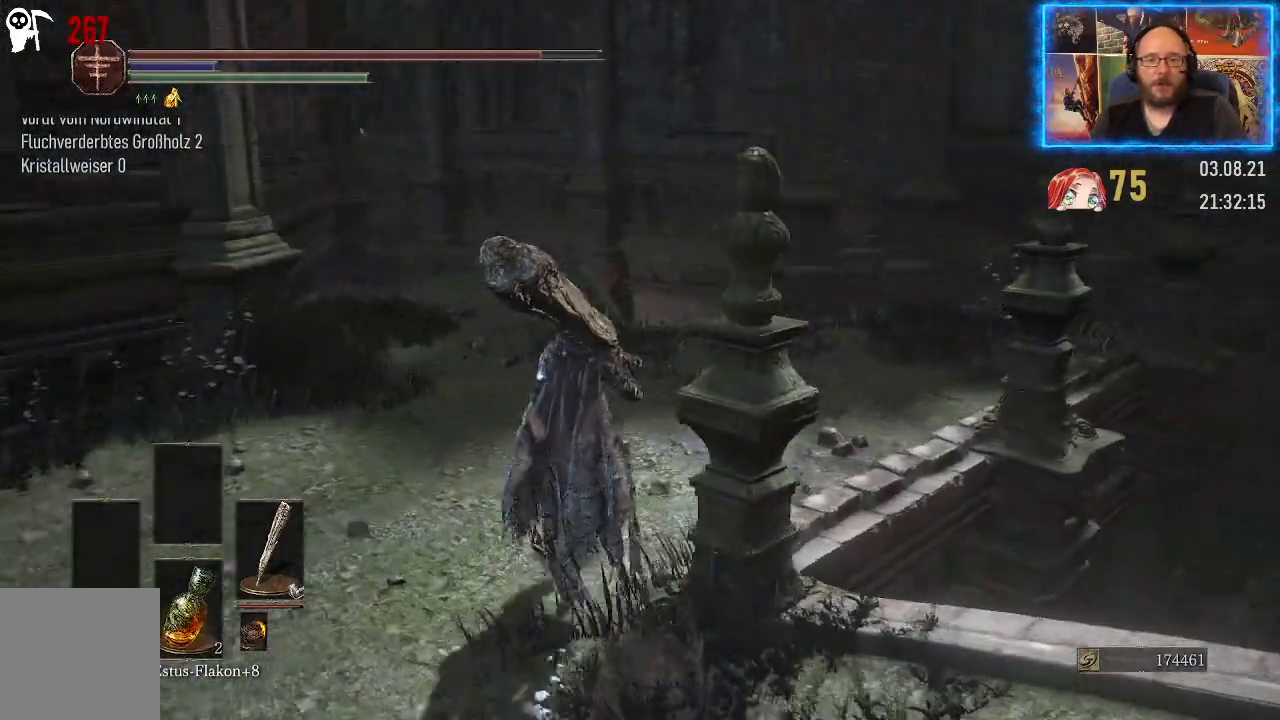
{"buttons": [], "left_stick": "up", "right_stick": "down", "events": [[267, "right_stick", "down-right"], [383, "right_stick", "down"]]}
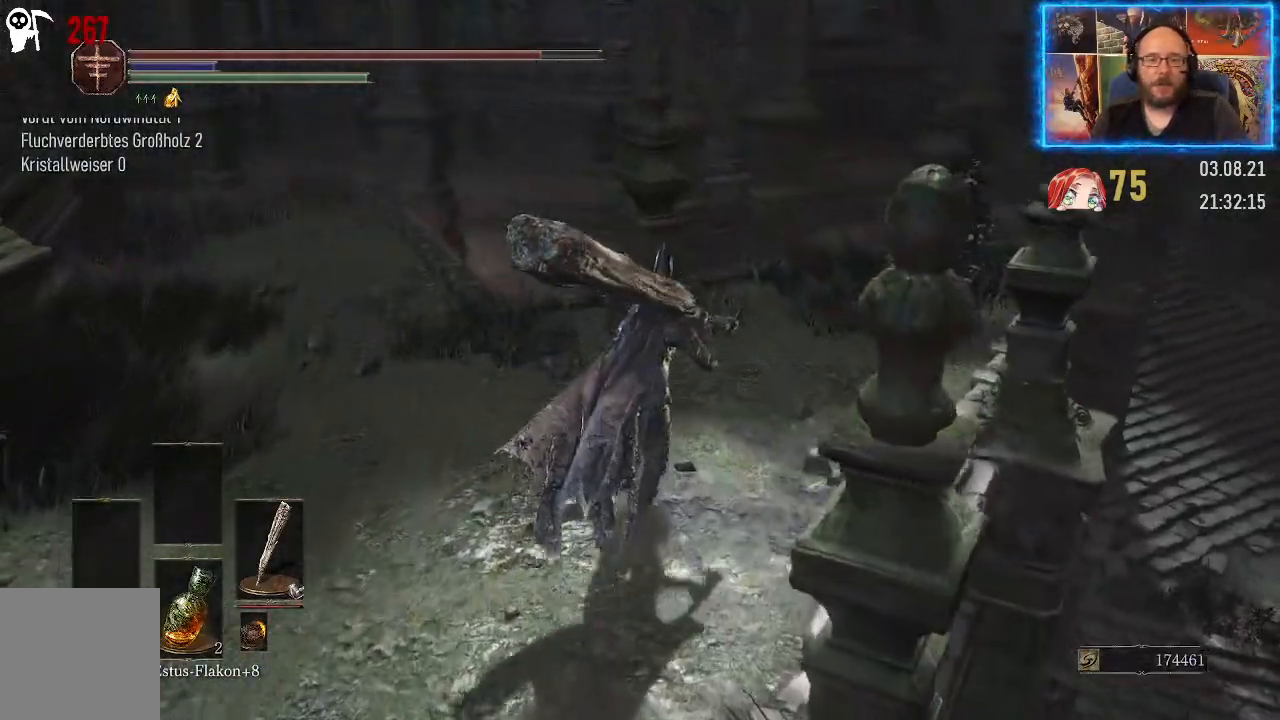
{"buttons": [], "left_stick": "up", "right_stick": "down-left", "events": [[117, "right_stick", "down-left"]]}
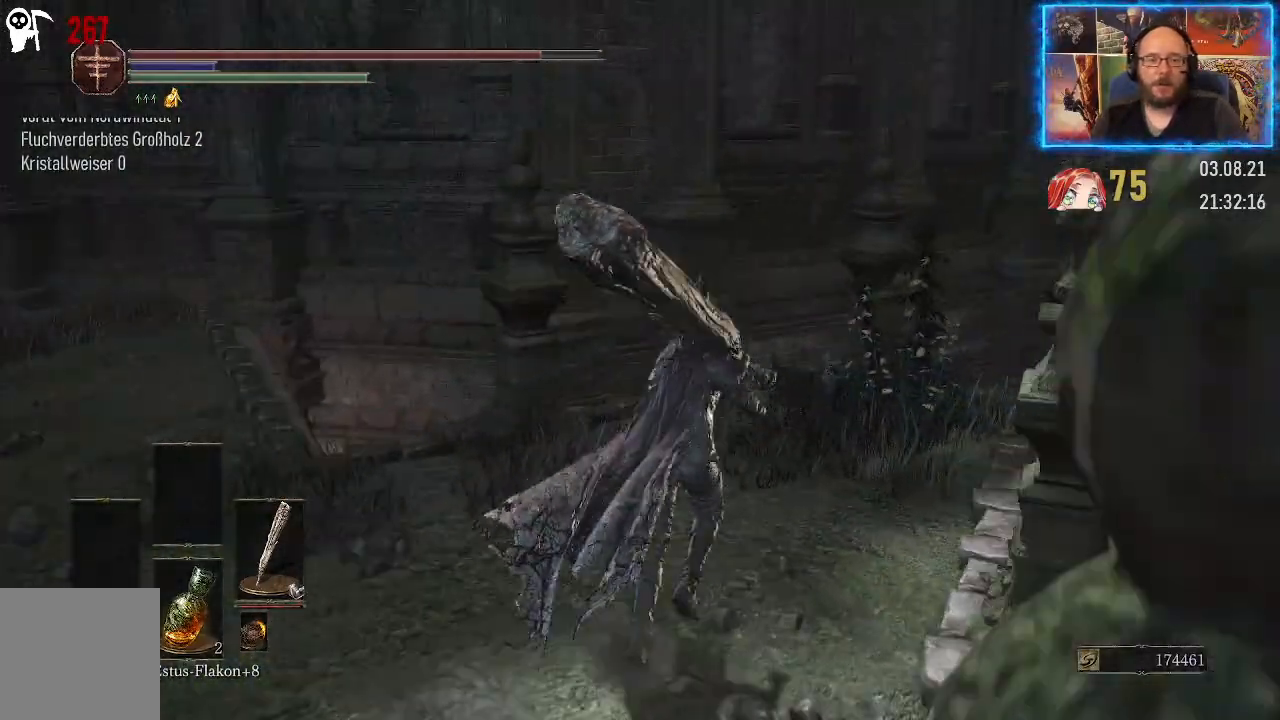
{"buttons": [], "left_stick": "up", "right_stick": "left", "events": [[483, "right_stick", "left"]]}
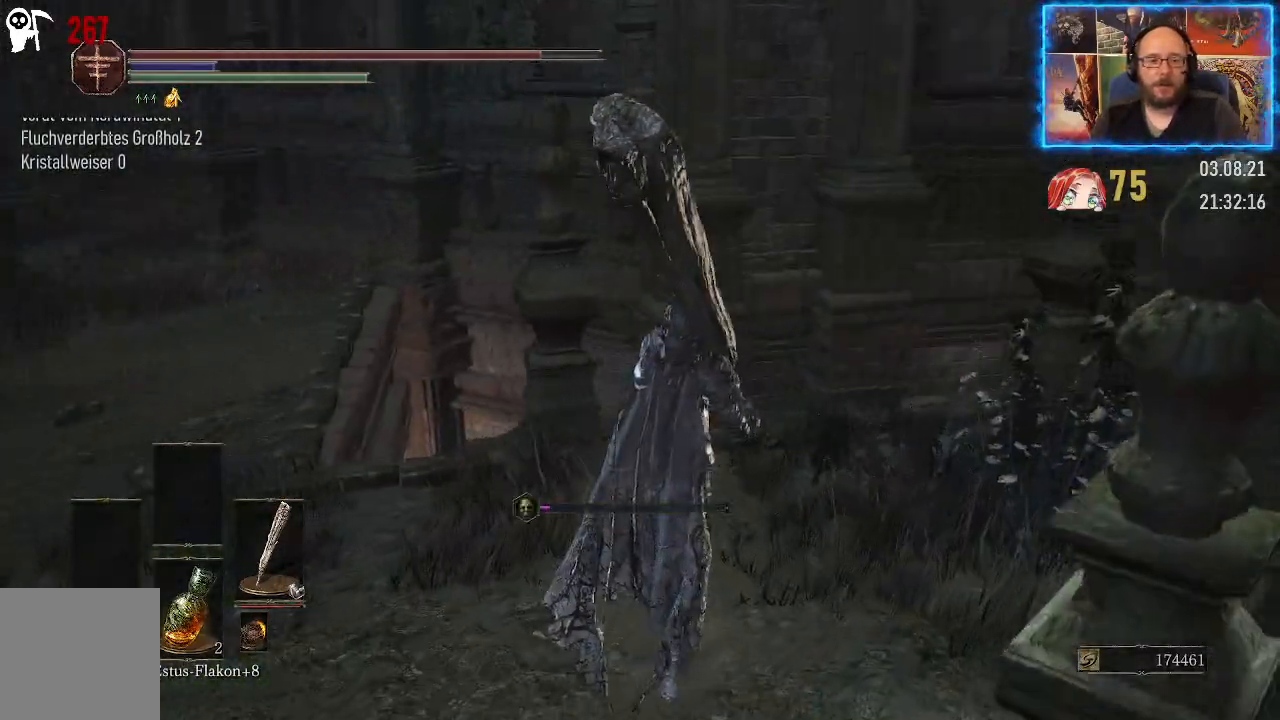
{"buttons": [], "left_stick": "down-left", "right_stick": "left", "events": [[283, "left_stick", "center"], [350, "left_stick", "down-left"]]}
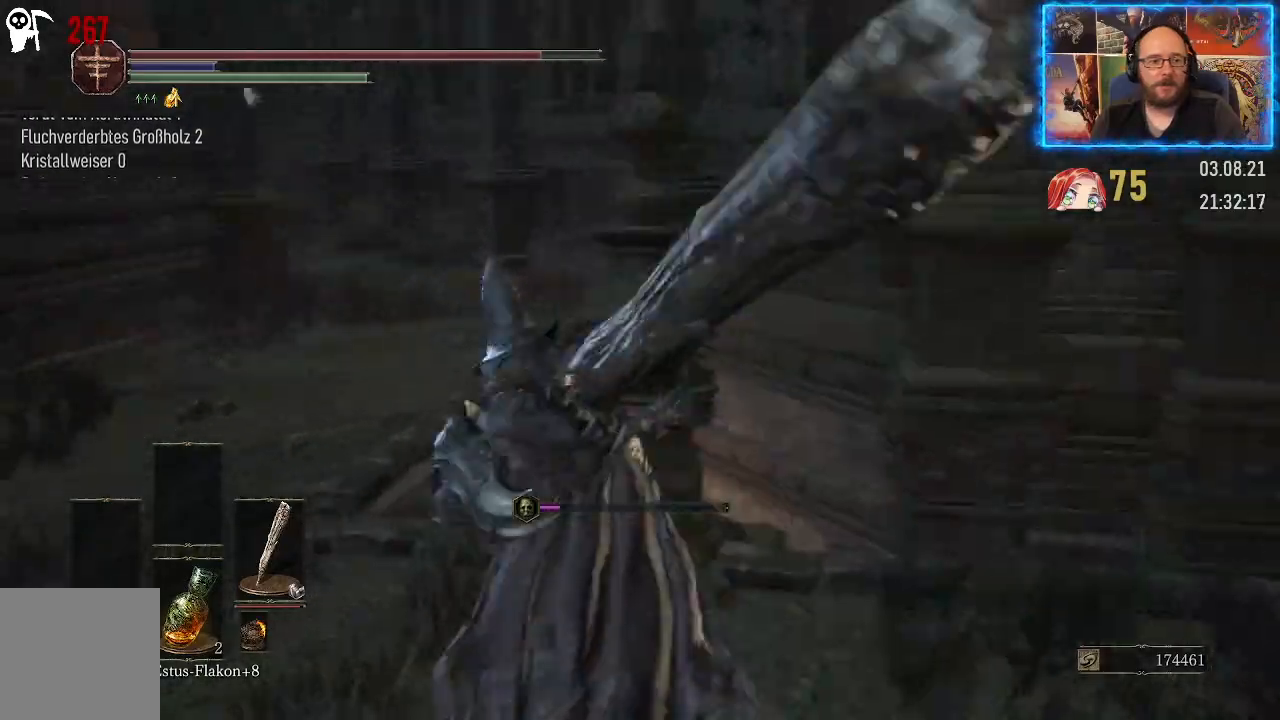
{"buttons": [], "left_stick": "up", "right_stick": "left", "events": [[300, "left_stick", "up-left"], [467, "left_stick", "up"]]}
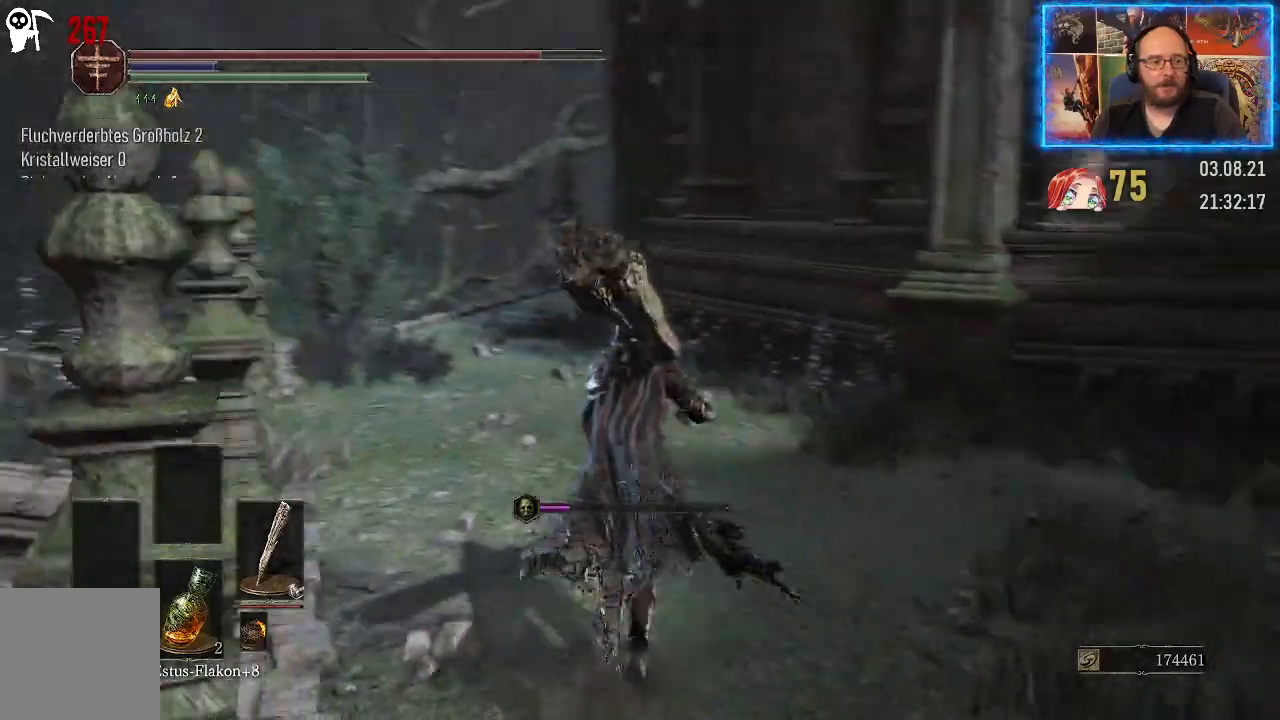
{"buttons": [], "left_stick": "up", "right_stick": "center", "events": [[250, "right_stick", "center"]]}
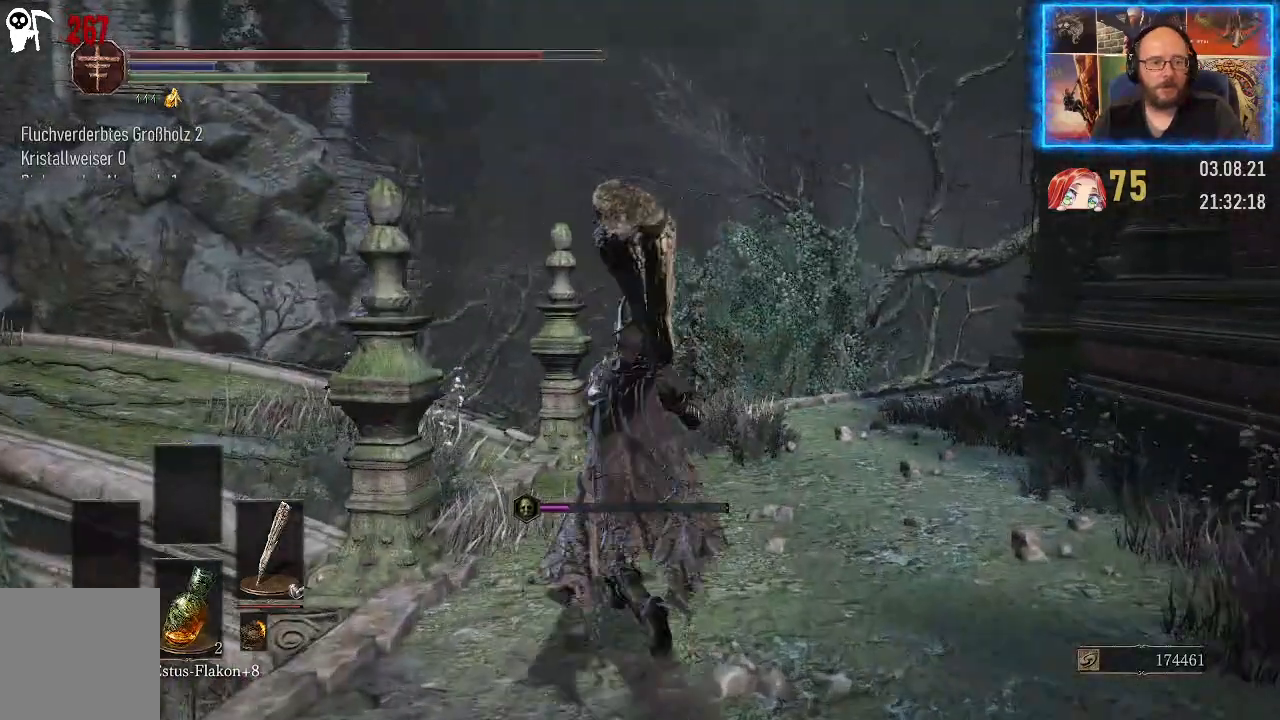
{"buttons": [], "left_stick": "up-left", "right_stick": "right", "events": [[17, "left_stick", "up-left"], [367, "right_stick", "right"]]}
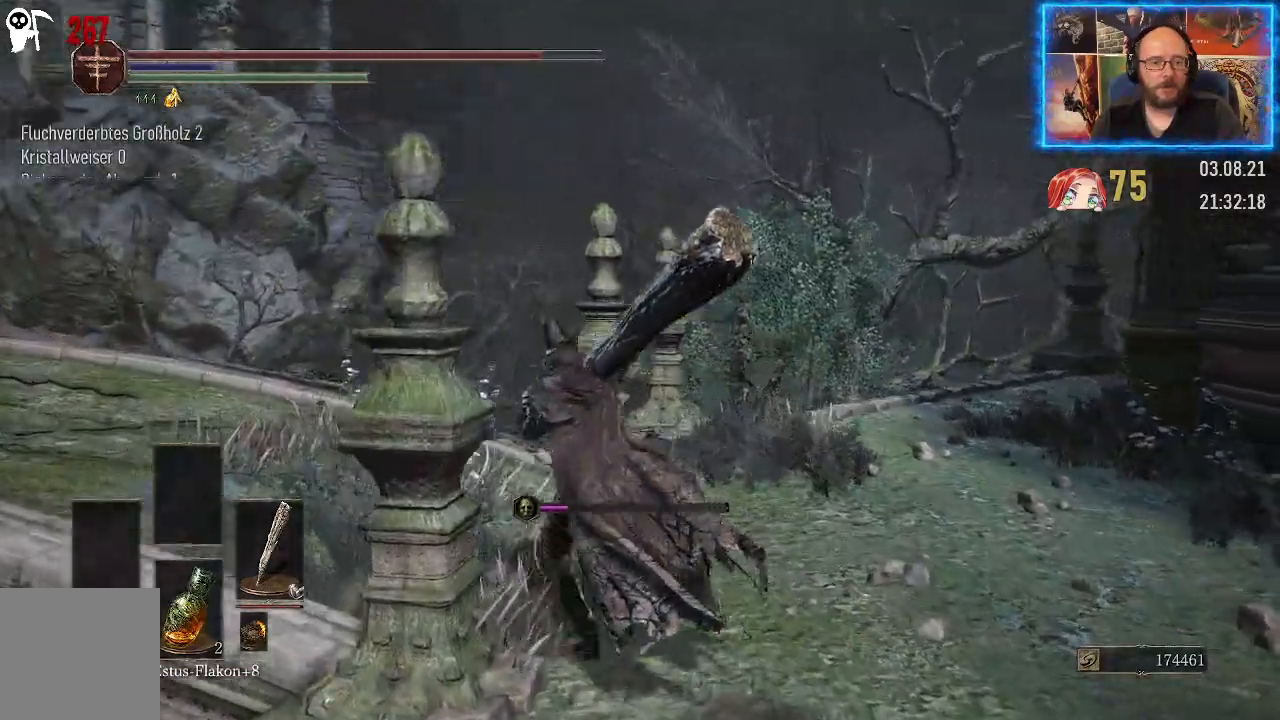
{"buttons": [], "left_stick": "left", "right_stick": "right", "events": [[333, "left_stick", "left"]]}